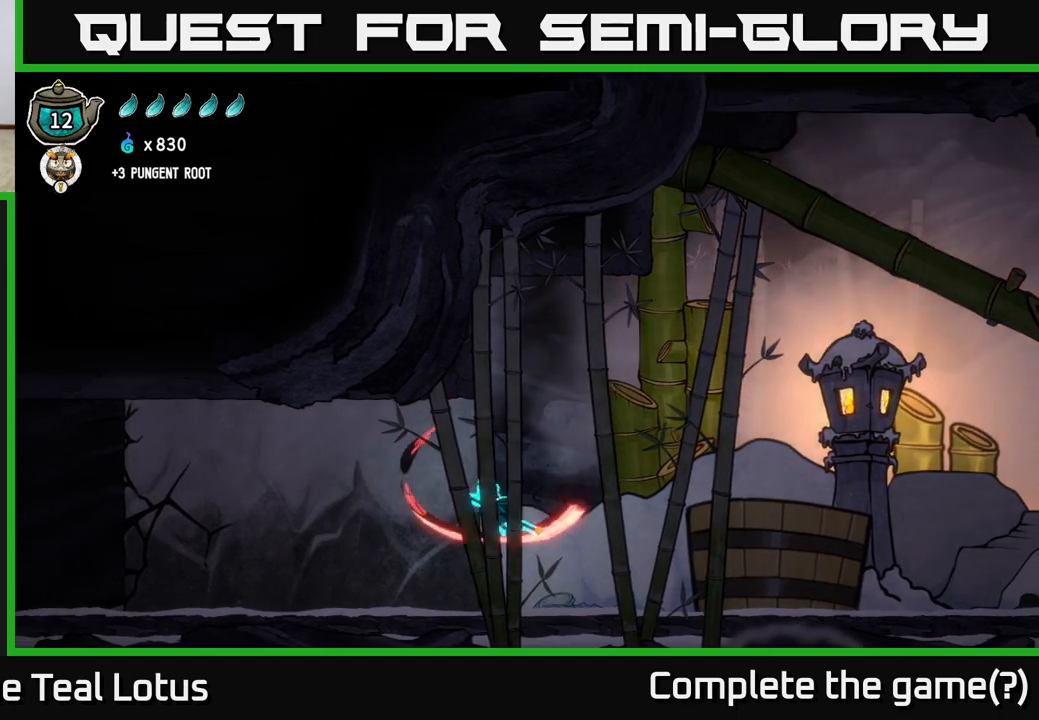
Gameplay with a controller (Xbox layout); each line is a JSON object with the inputs held at the frame after it. "events" lists button and stick changes between this image and that frame as [ms after this image, input, new state], when the widget could be followed in between.
{"buttons": ["X"], "left_stick": "left", "right_stick": "center", "events": [[67, "A", "down"], [100, "X", "up"], [317, "X", "down"], [383, "A", "up"]]}
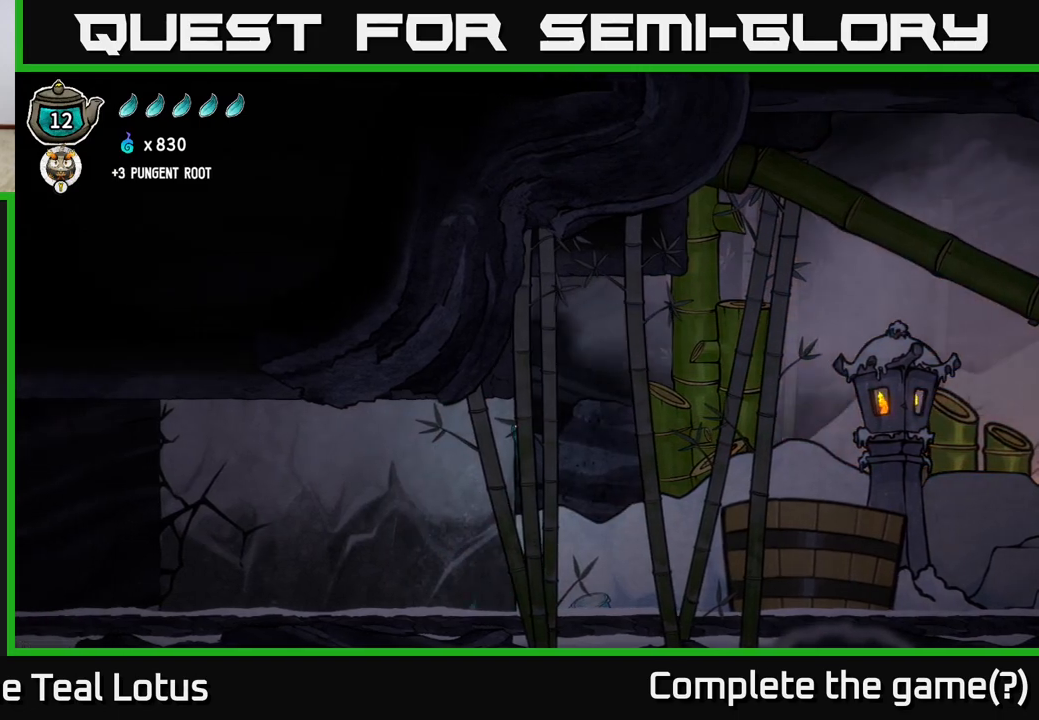
{"buttons": ["SELECT"], "left_stick": "center", "right_stick": "center", "events": [[33, "X", "up"], [150, "left_stick", "center"], [450, "SELECT", "down"]]}
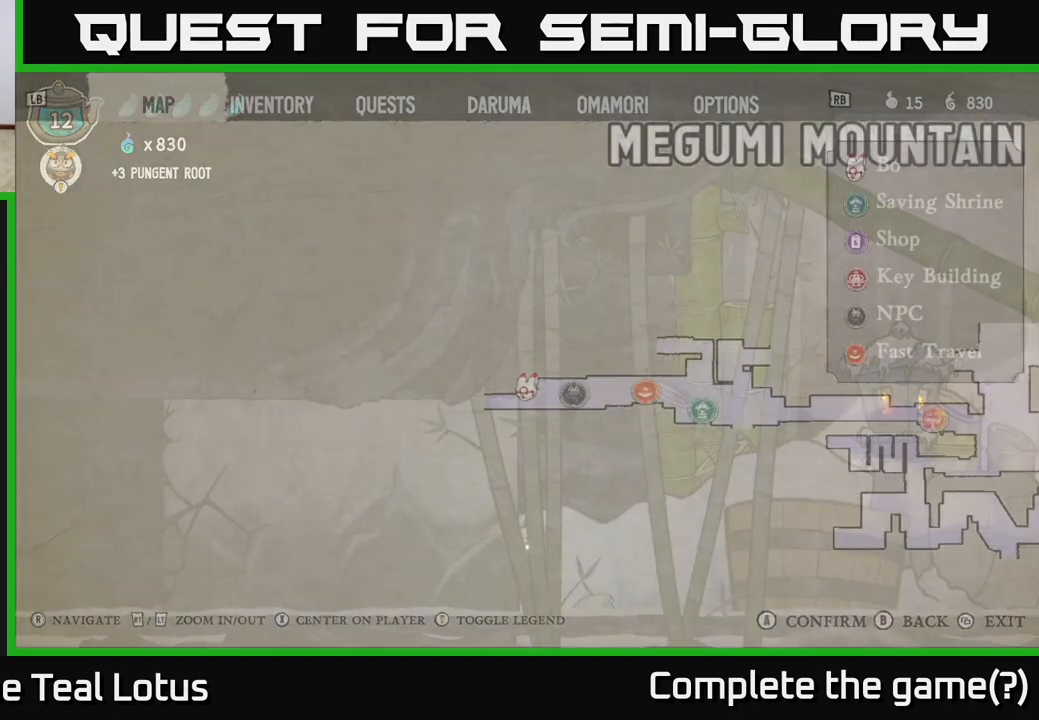
{"buttons": [], "left_stick": "center", "right_stick": "center", "events": [[133, "SELECT", "up"]]}
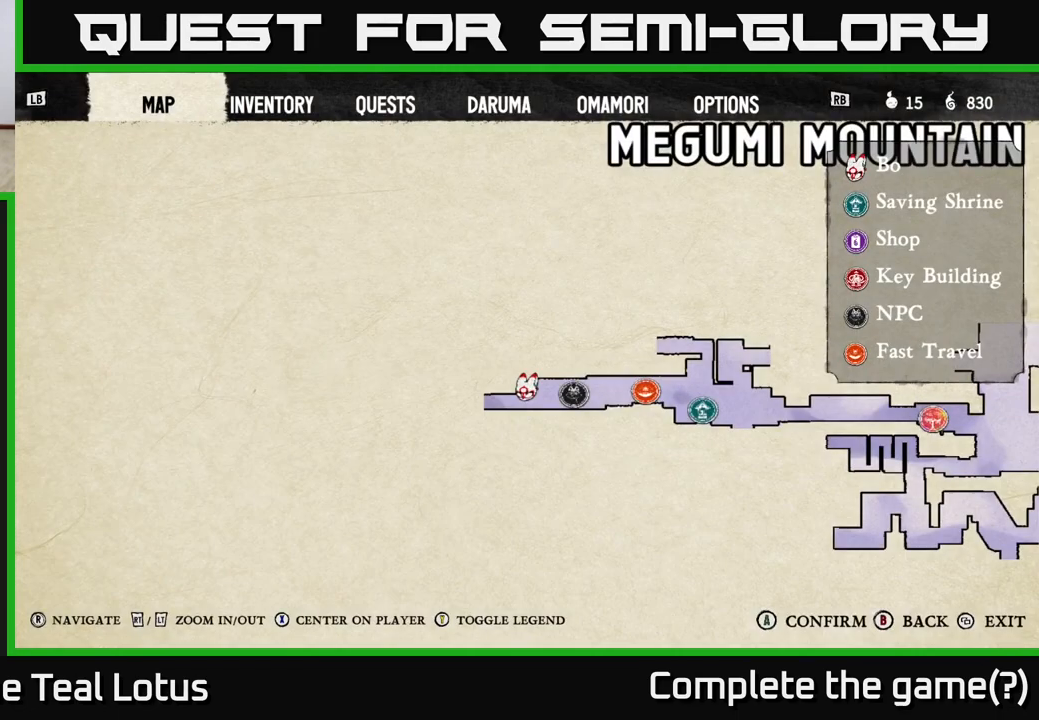
{"buttons": [], "left_stick": "right", "right_stick": "center", "events": [[217, "SELECT", "down"], [300, "SELECT", "up"], [500, "left_stick", "right"]]}
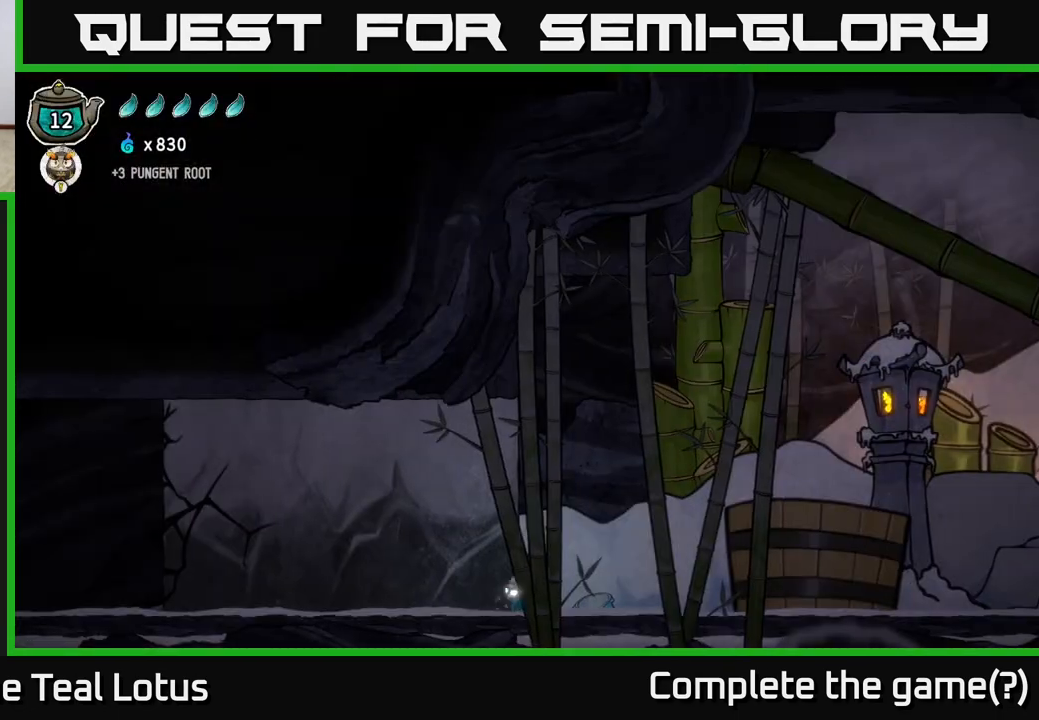
{"buttons": ["A", "R2"], "left_stick": "right", "right_stick": "center", "events": [[167, "R2", "down"], [283, "A", "down"]]}
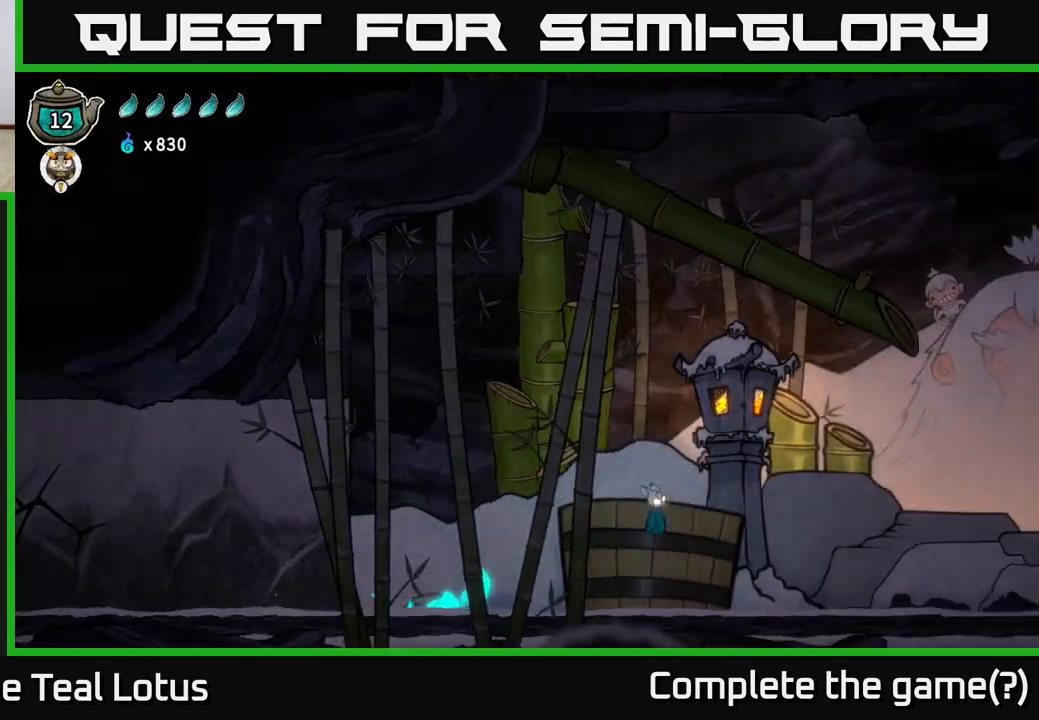
{"buttons": [], "left_stick": "right", "right_stick": "center", "events": [[217, "A", "up"], [233, "R2", "up"]]}
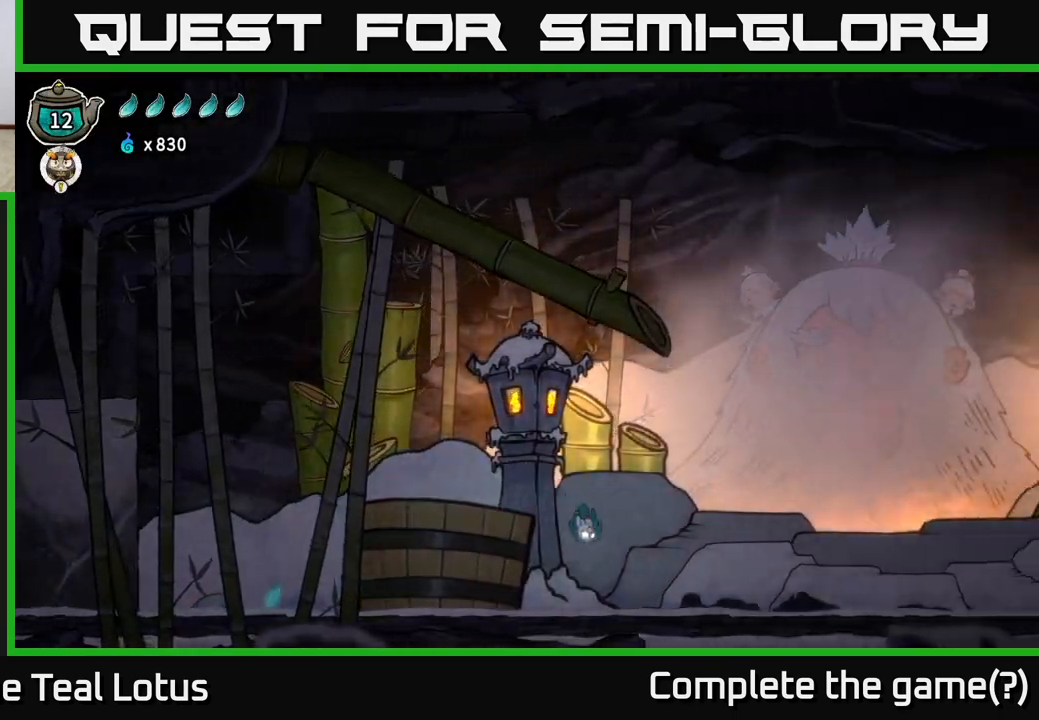
{"buttons": ["A", "R2"], "left_stick": "right", "right_stick": "center", "events": [[300, "R2", "down"], [400, "A", "down"]]}
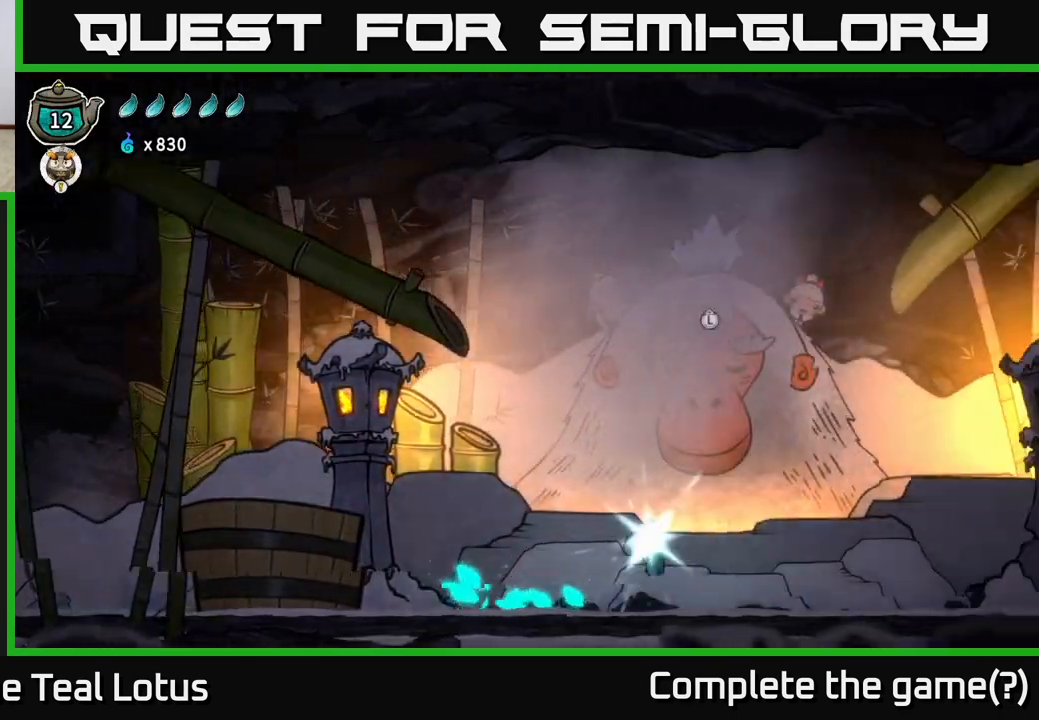
{"buttons": [], "left_stick": "right", "right_stick": "center", "events": [[367, "R2", "up"], [383, "A", "up"]]}
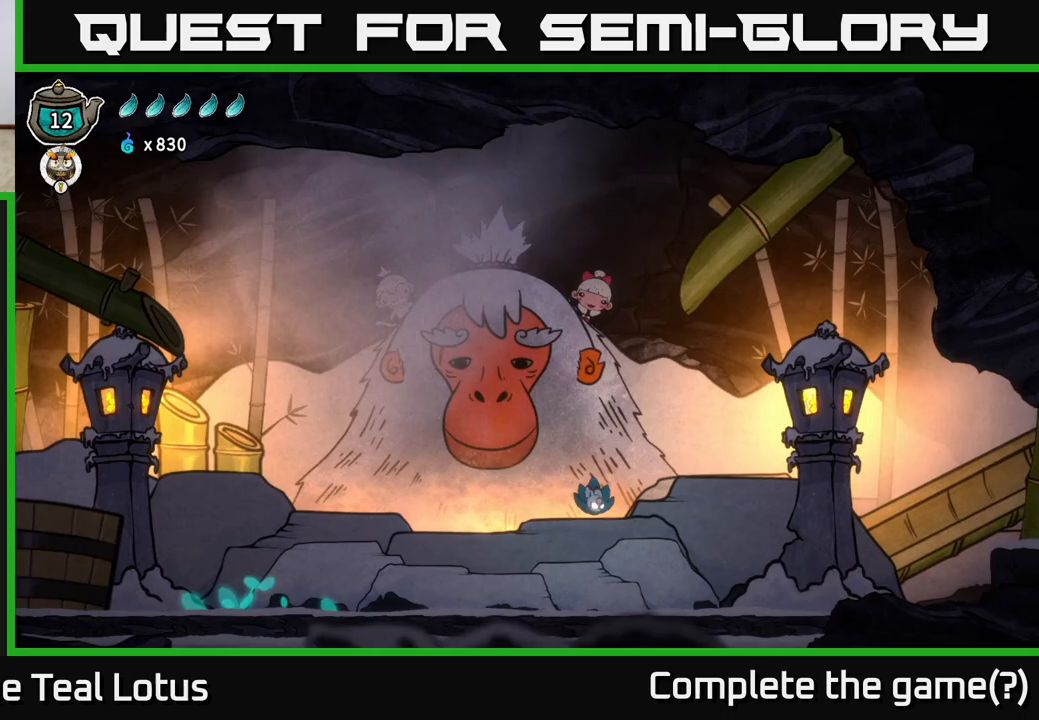
{"buttons": ["R2"], "left_stick": "right", "right_stick": "center", "events": [[433, "R2", "down"]]}
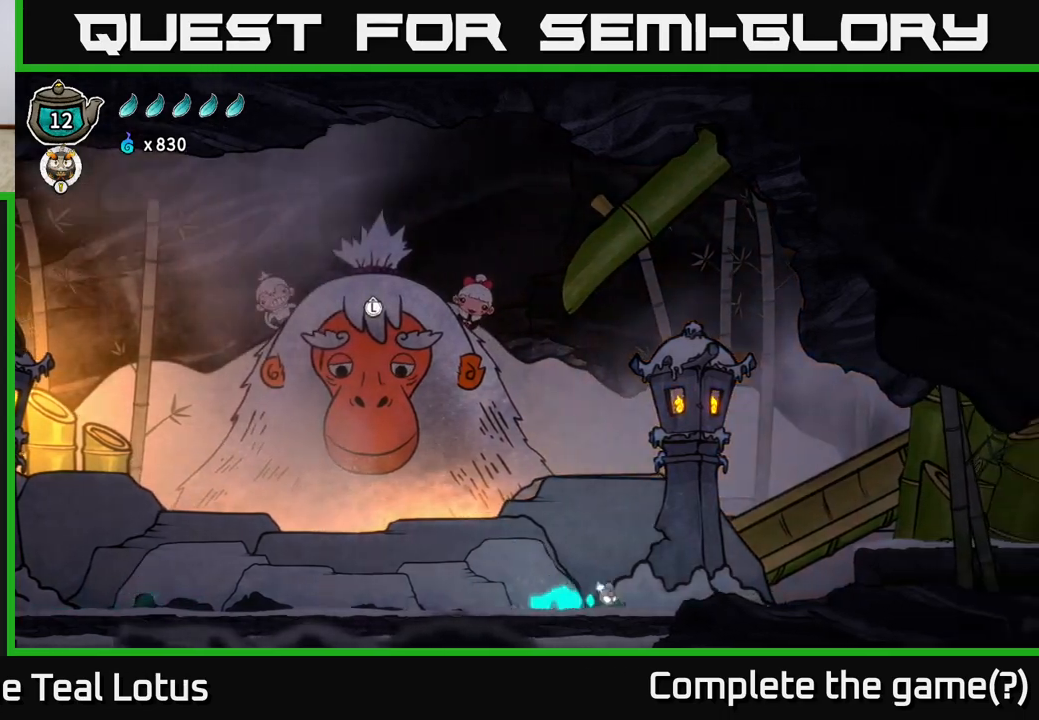
{"buttons": [], "left_stick": "right", "right_stick": "center", "events": [[17, "A", "down"], [450, "R2", "up"], [467, "A", "up"]]}
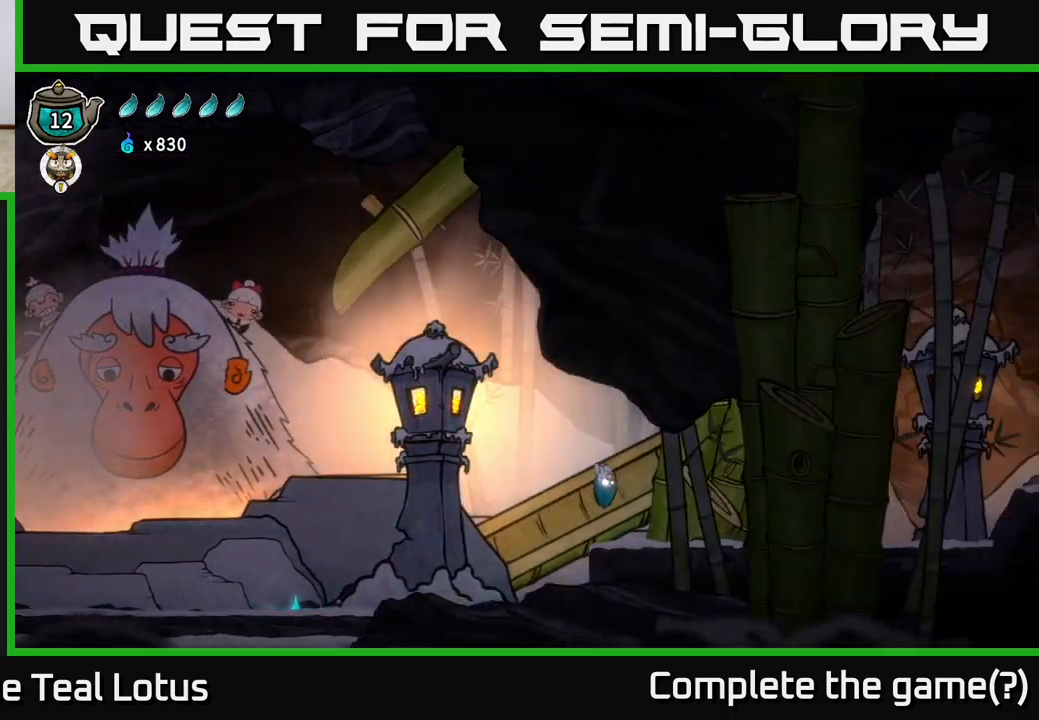
{"buttons": ["A", "R2"], "left_stick": "right", "right_stick": "center", "events": [[283, "R2", "down"], [383, "A", "down"]]}
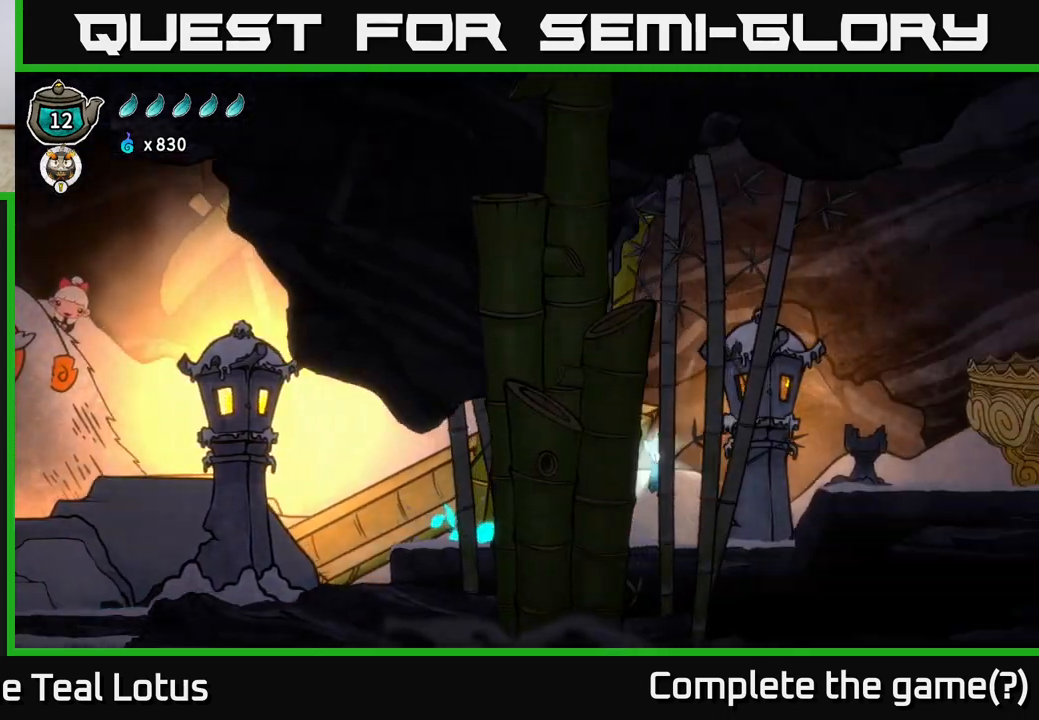
{"buttons": [], "left_stick": "right", "right_stick": "center", "events": [[333, "A", "up"], [383, "R2", "up"]]}
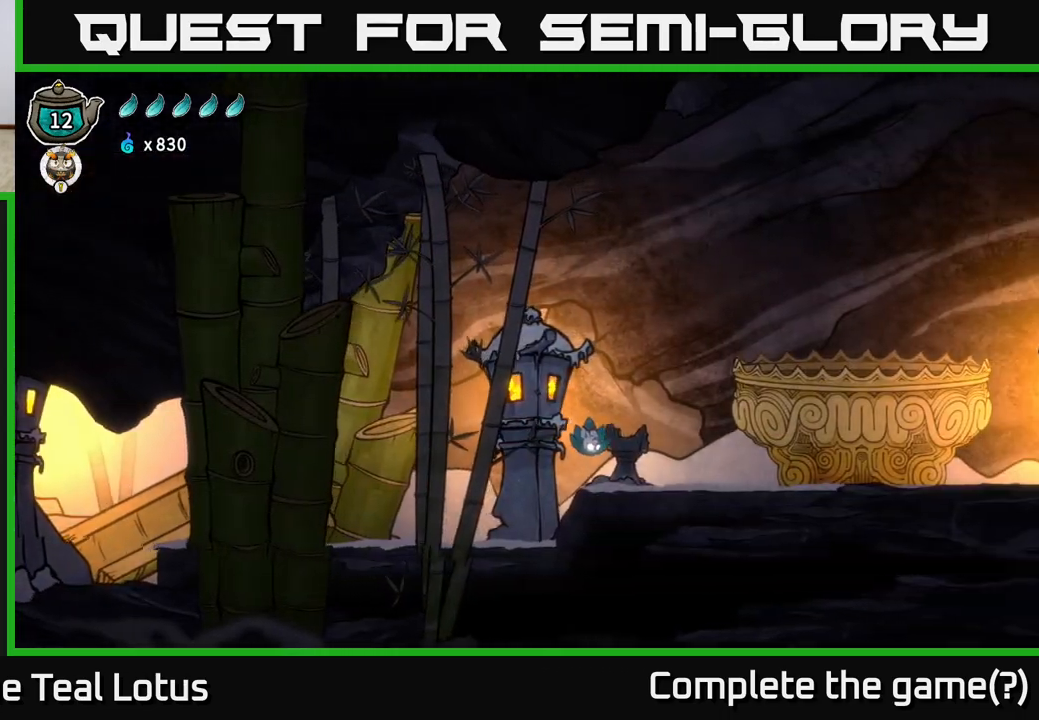
{"buttons": [], "left_stick": "right", "right_stick": "center", "events": [[200, "R2", "down"], [283, "A", "down"], [450, "A", "up"], [450, "R2", "up"]]}
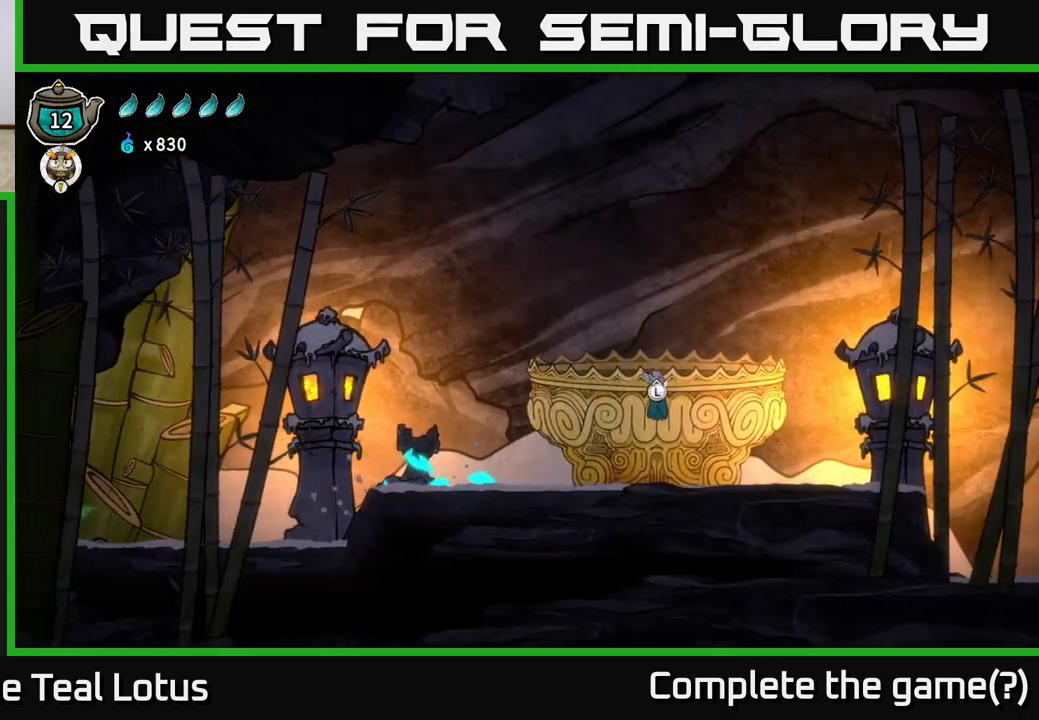
{"buttons": [], "left_stick": "center", "right_stick": "center", "events": [[150, "left_stick", "left"], [317, "left_stick", "center"]]}
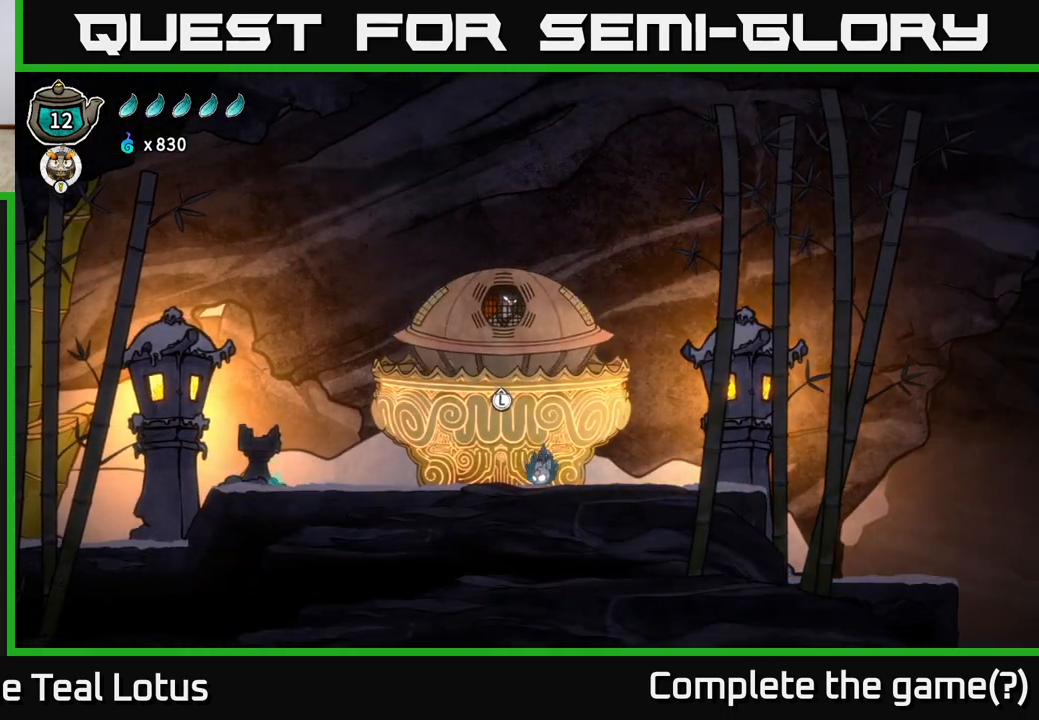
{"buttons": ["R2"], "left_stick": "right", "right_stick": "center", "events": [[117, "left_stick", "right"], [400, "R2", "down"]]}
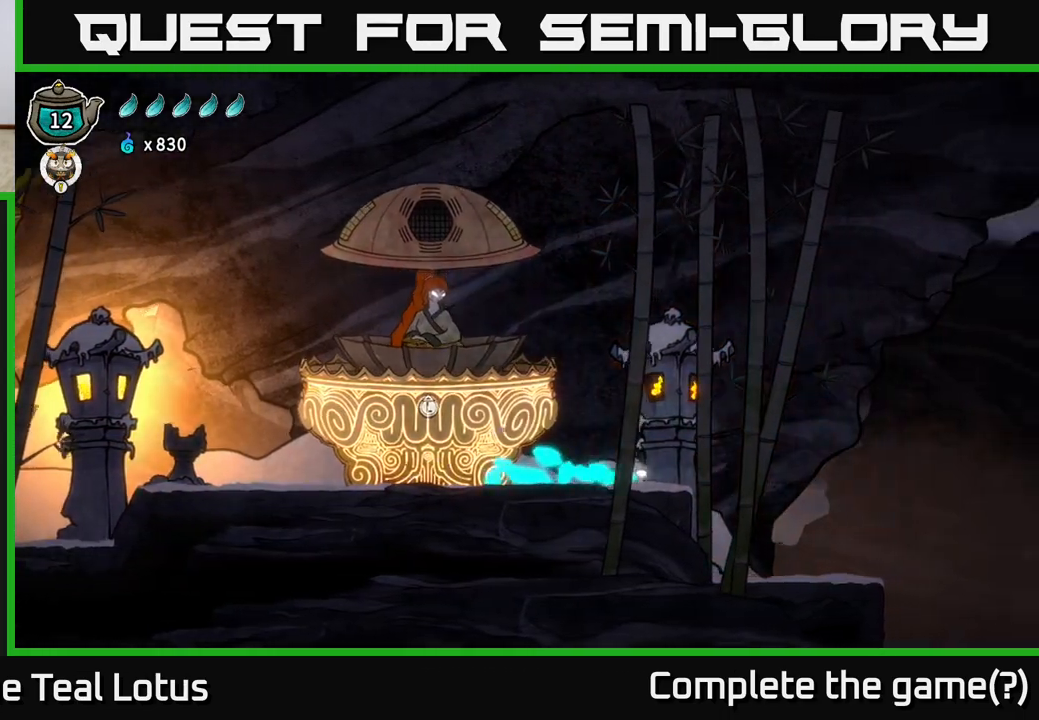
{"buttons": ["A", "R2"], "left_stick": "right", "right_stick": "center", "events": [[150, "A", "down"]]}
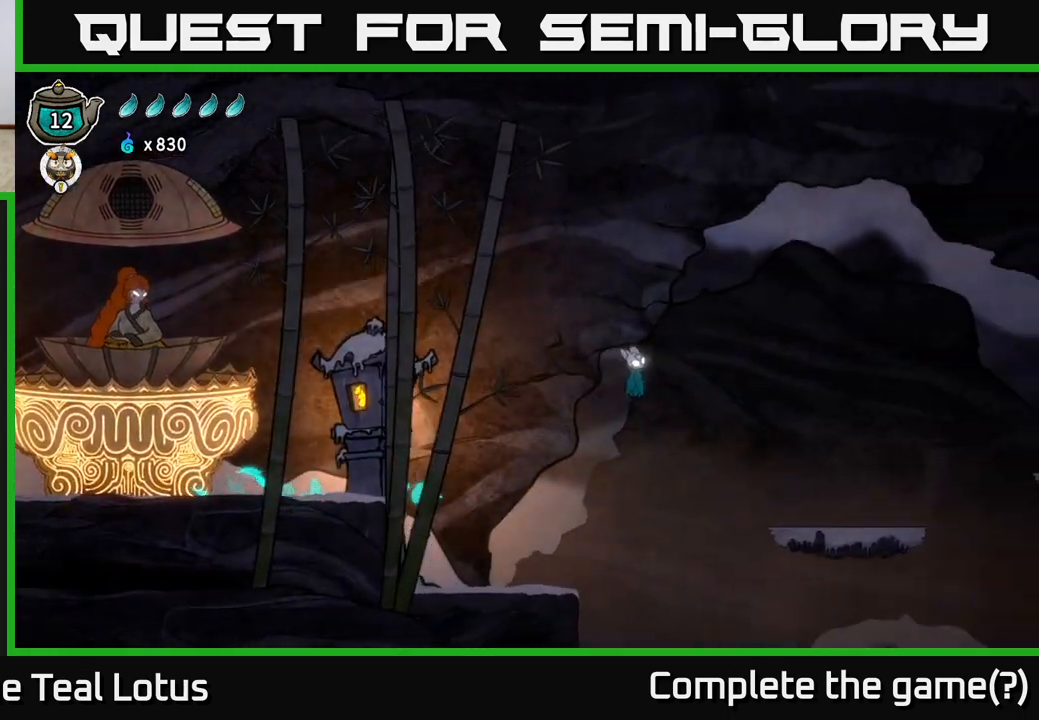
{"buttons": ["A", "R2"], "left_stick": "right", "right_stick": "center", "events": []}
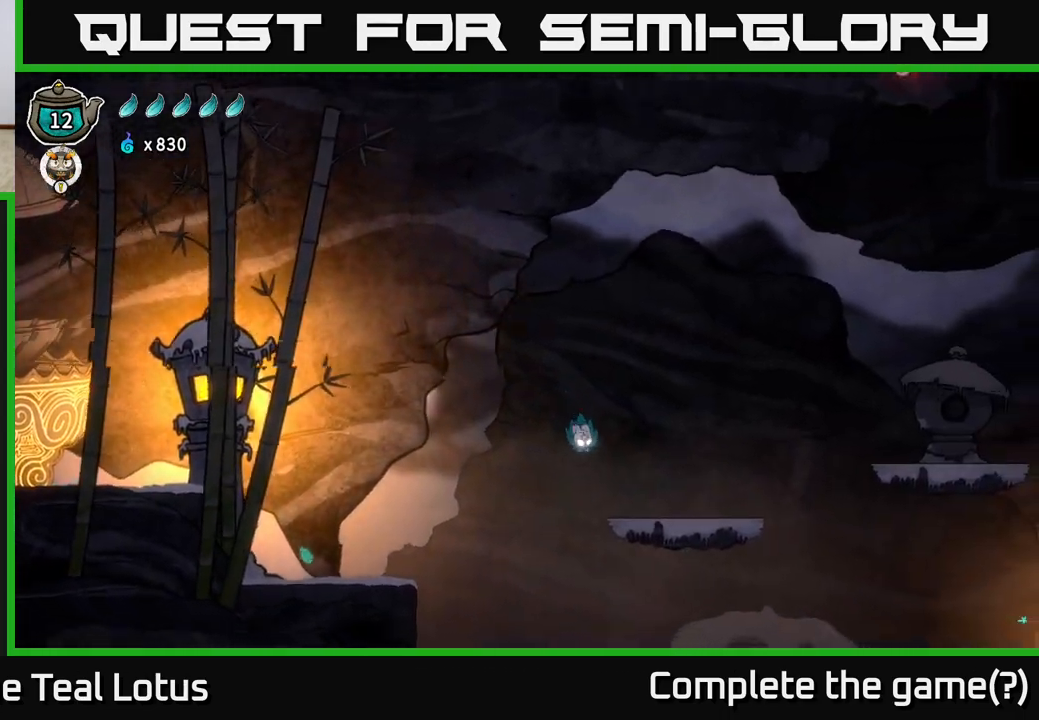
{"buttons": ["A"], "left_stick": "right", "right_stick": "center", "events": [[17, "A", "up"], [33, "R2", "up"], [233, "R2", "down"], [300, "A", "down"], [467, "R2", "up"]]}
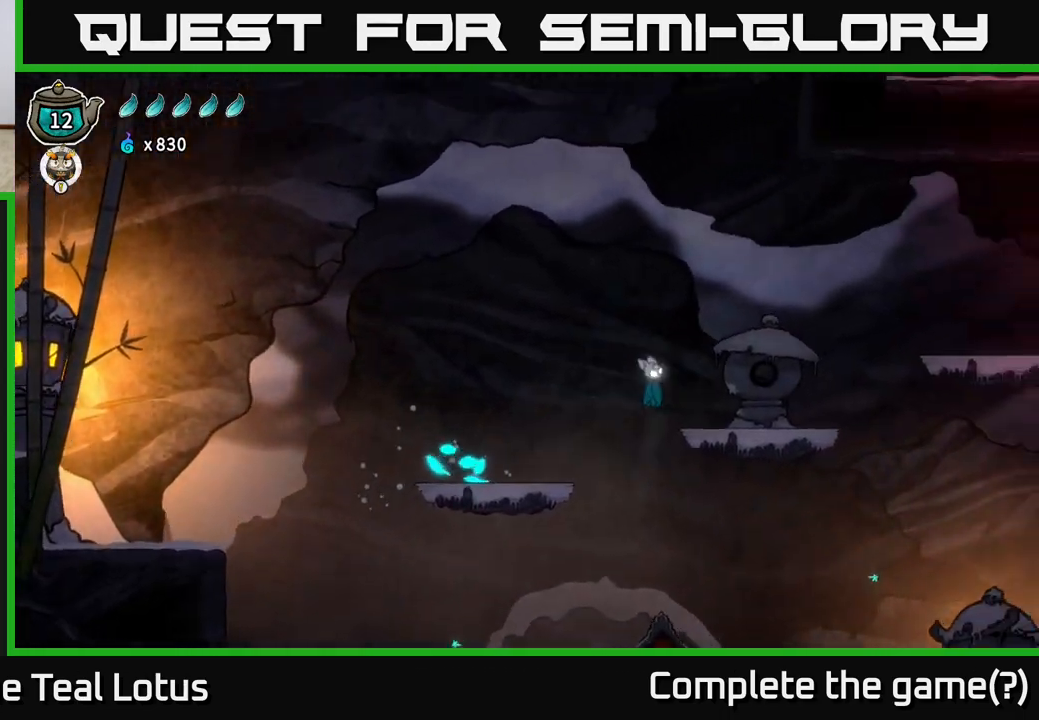
{"buttons": [], "left_stick": "right", "right_stick": "center", "events": [[117, "A", "up"], [267, "left_stick", "center"], [417, "left_stick", "right"]]}
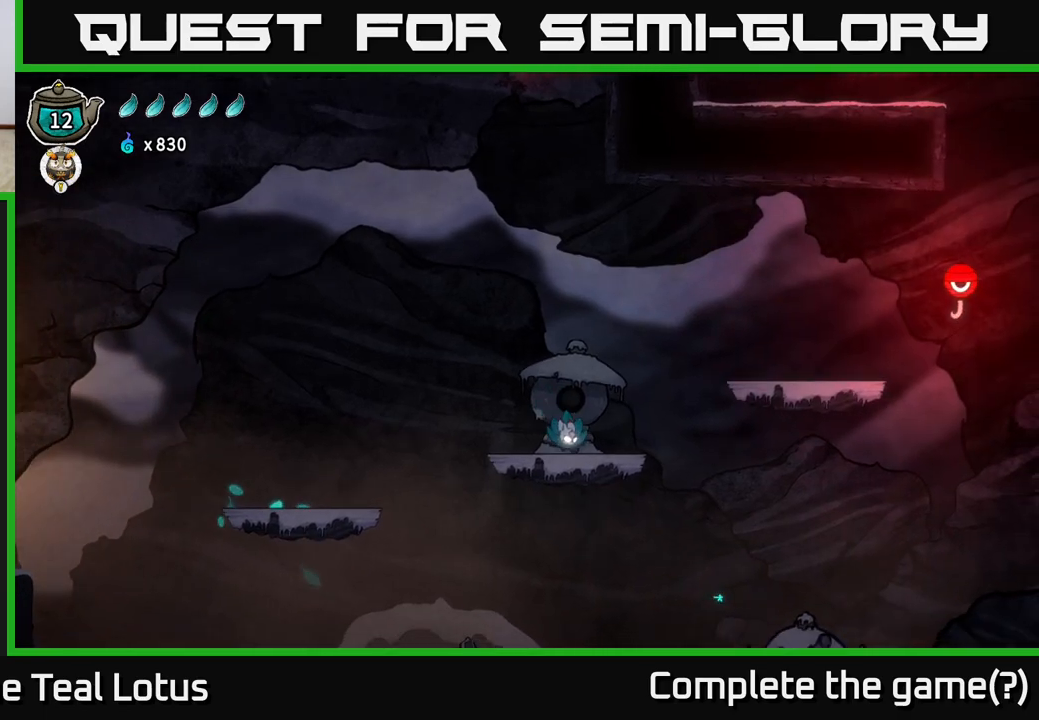
{"buttons": ["A"], "left_stick": "right", "right_stick": "center", "events": [[83, "A", "down"]]}
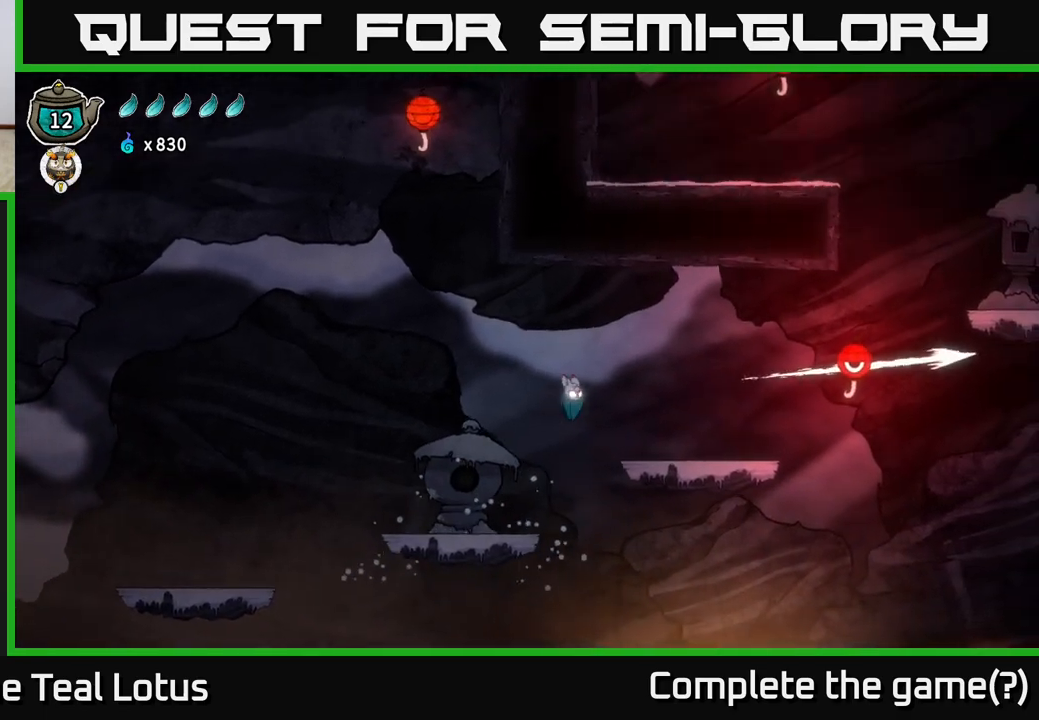
{"buttons": [], "left_stick": "left", "right_stick": "center", "events": [[283, "A", "up"], [417, "left_stick", "center"], [483, "left_stick", "left"]]}
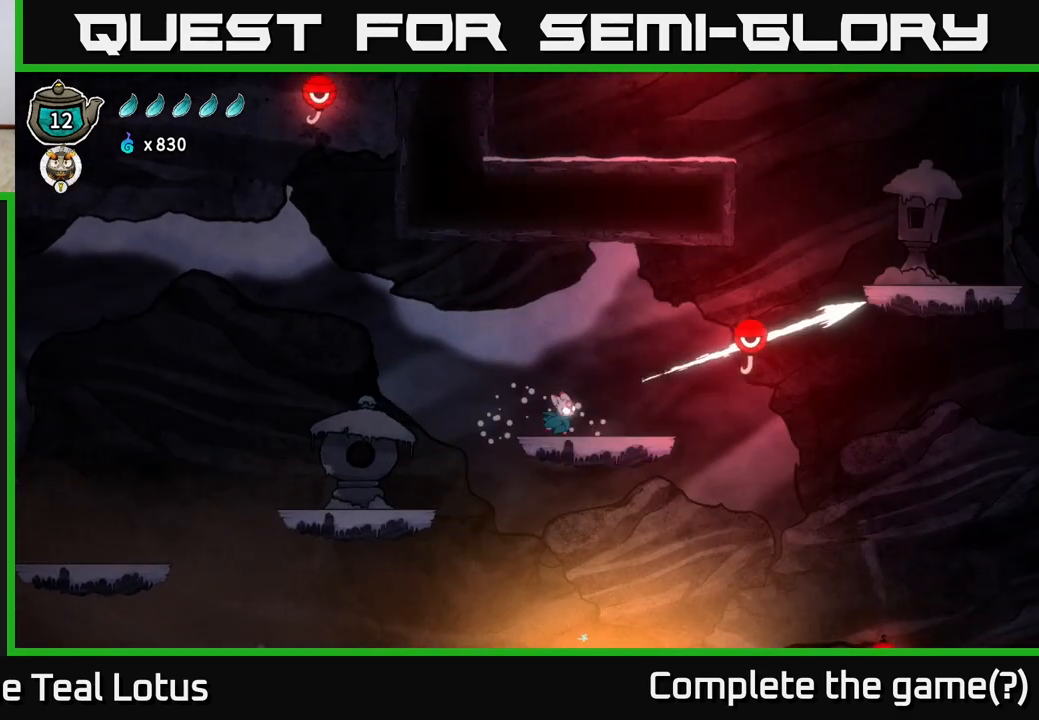
{"buttons": ["A"], "left_stick": "left", "right_stick": "center", "events": [[250, "A", "down"]]}
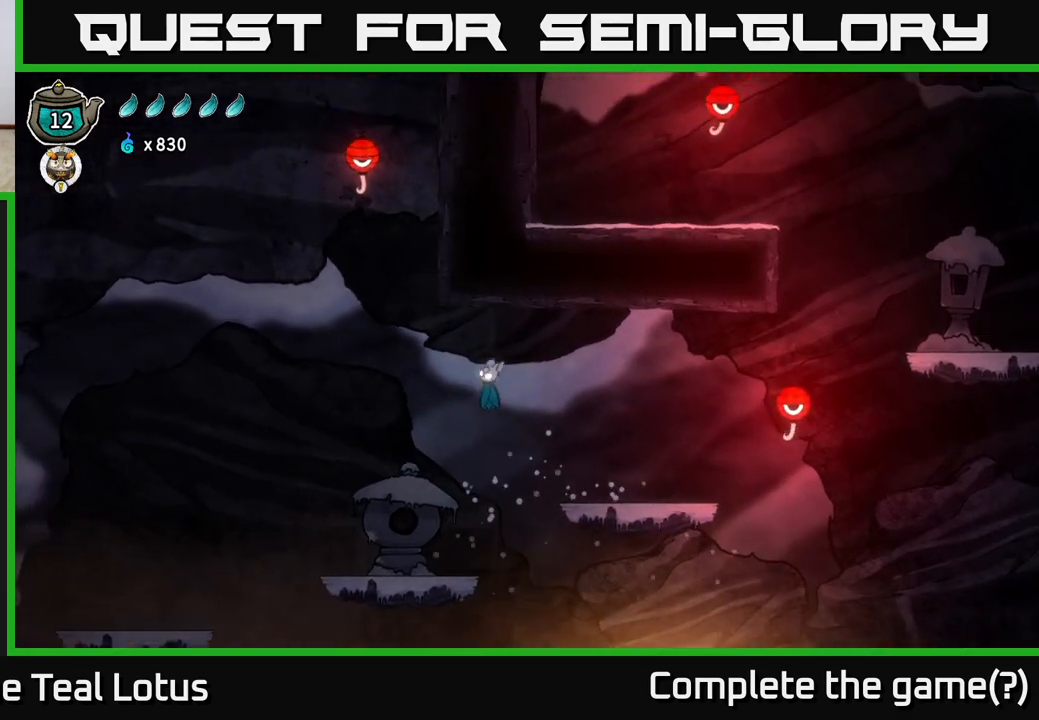
{"buttons": ["R1"], "left_stick": "up-left", "right_stick": "center", "events": [[367, "left_stick", "up-left"], [417, "A", "up"], [450, "R1", "down"]]}
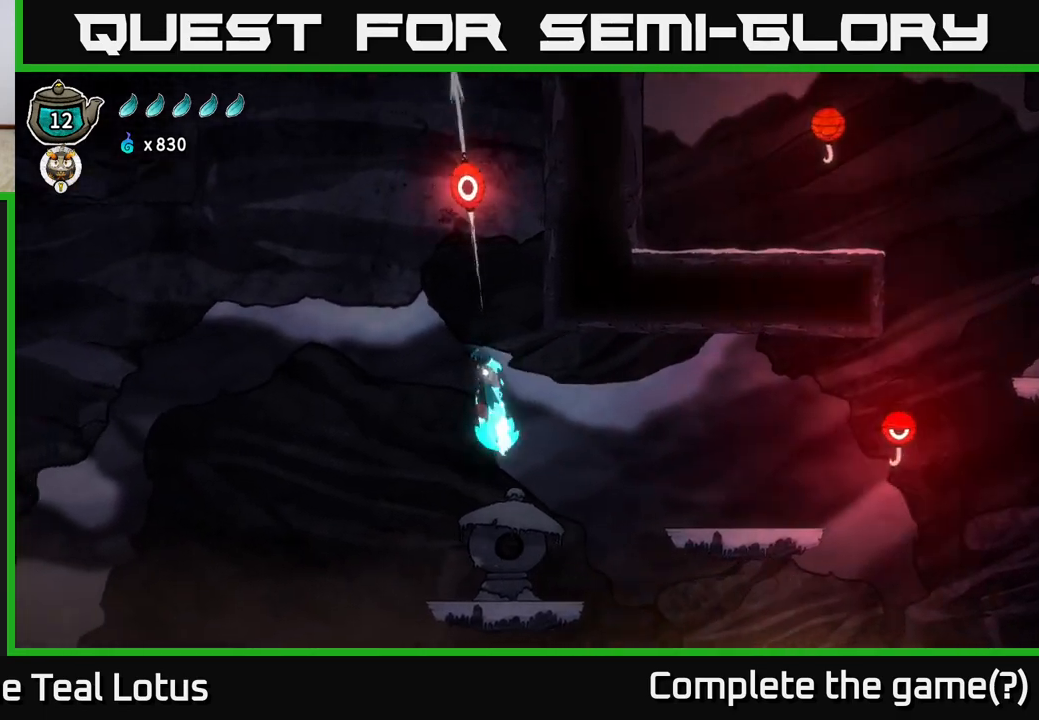
{"buttons": ["R1"], "left_stick": "up", "right_stick": "center", "events": [[100, "left_stick", "up"]]}
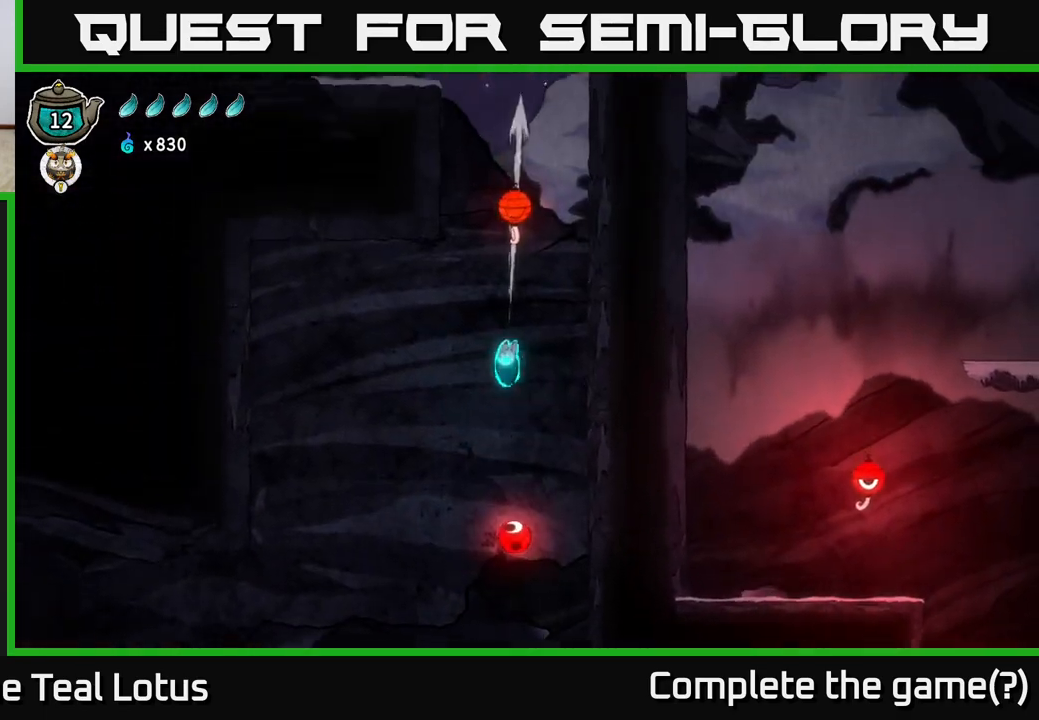
{"buttons": ["R1"], "left_stick": "up", "right_stick": "center", "events": [[83, "R1", "up"], [233, "R1", "down"]]}
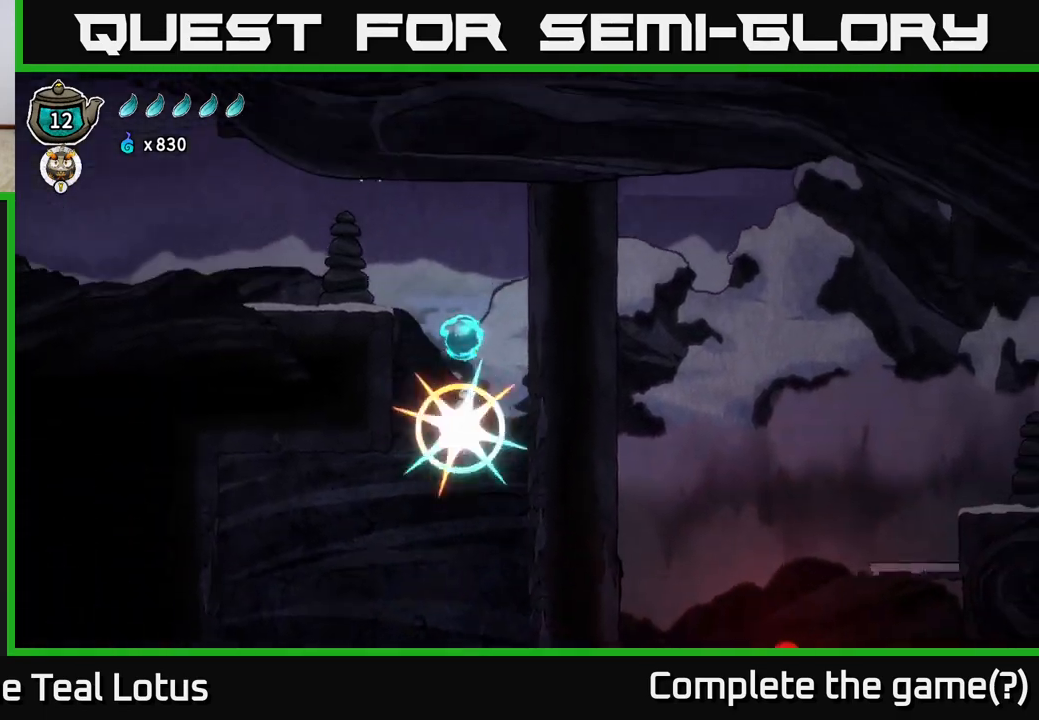
{"buttons": [], "left_stick": "left", "right_stick": "center", "events": [[183, "left_stick", "up-left"], [250, "R1", "up"], [350, "left_stick", "left"]]}
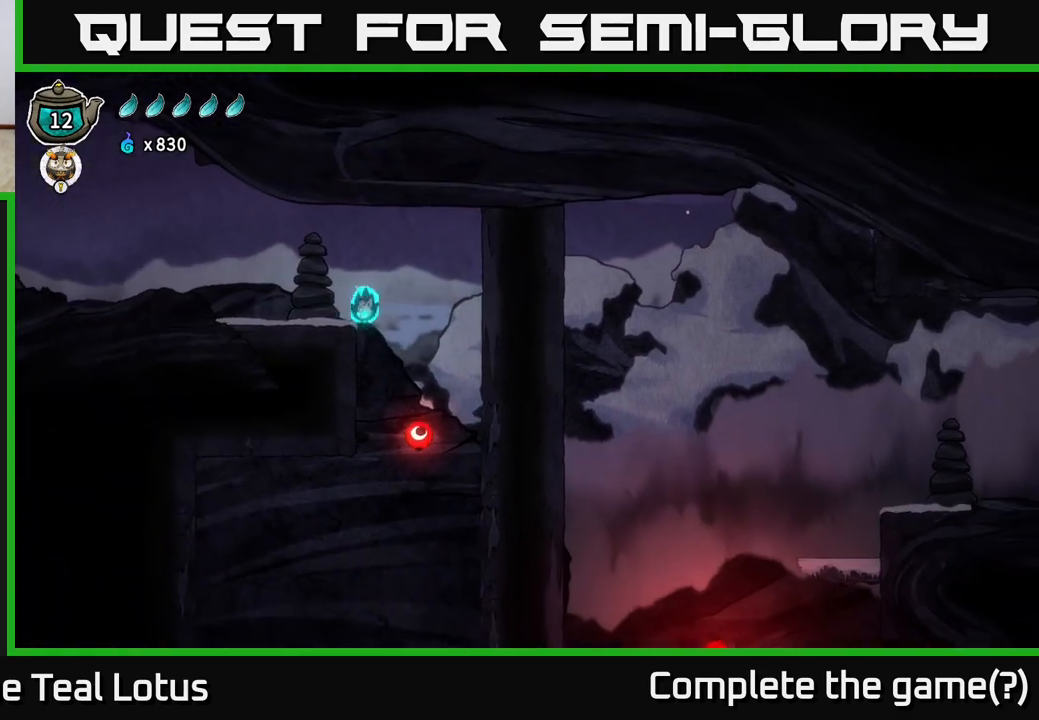
{"buttons": [], "left_stick": "center", "right_stick": "center", "events": [[67, "A", "down"], [283, "A", "up"], [417, "left_stick", "center"]]}
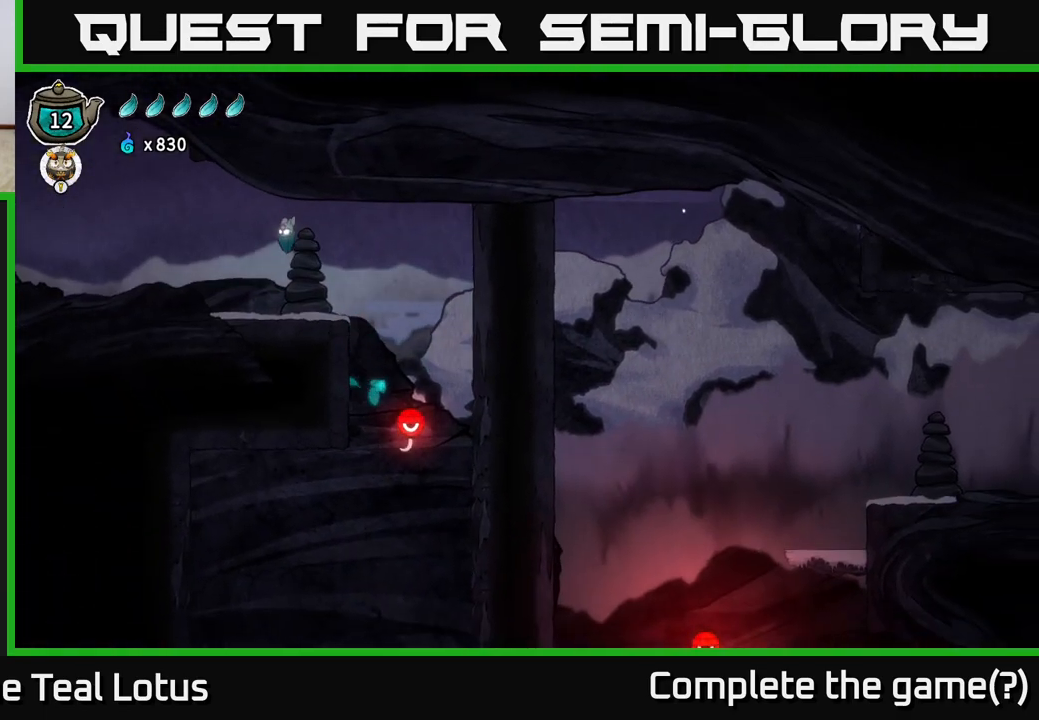
{"buttons": [], "left_stick": "center", "right_stick": "center", "events": [[100, "SELECT", "down"], [300, "SELECT", "up"]]}
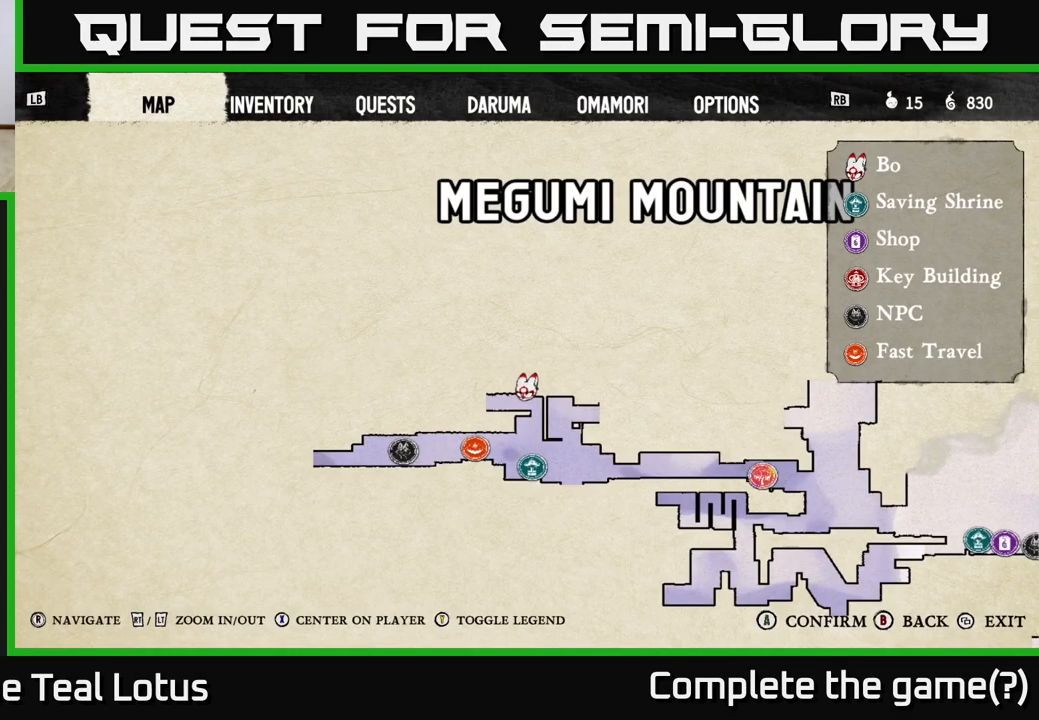
{"buttons": [], "left_stick": "center", "right_stick": "center", "events": []}